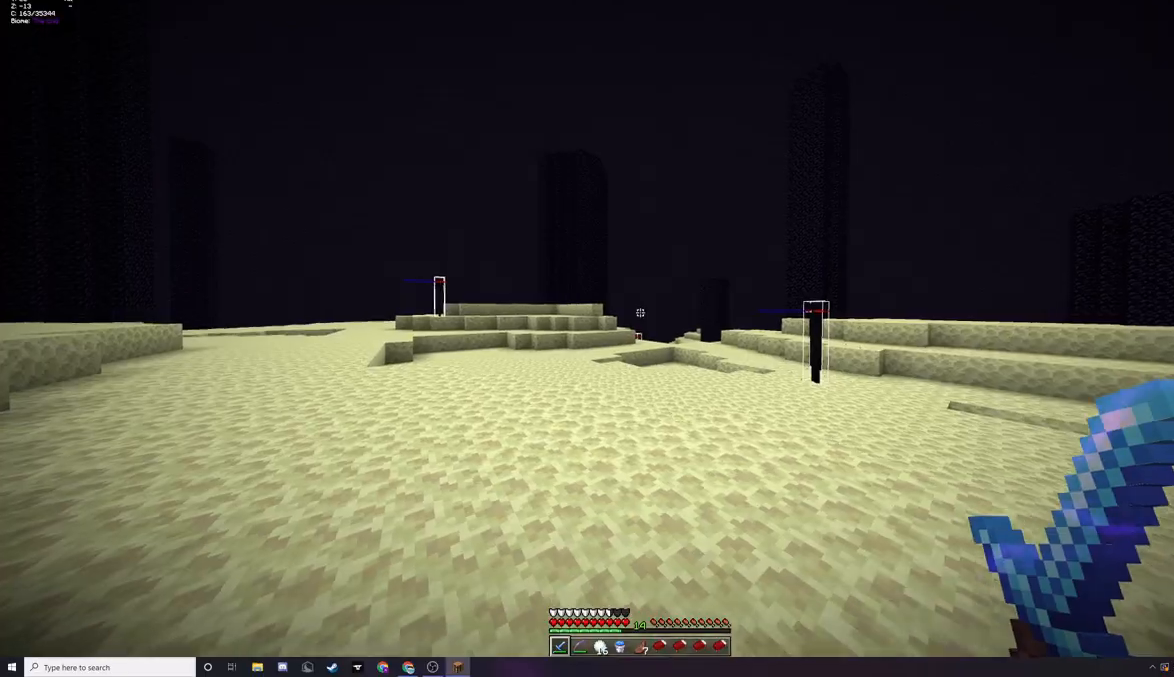
Gameplay with keyboard and mouse; each line is a JSON object with the keys and mouse buttons held at the frame after it. "events" lists presses ("down") and releases ("up") of "a", "d", "s", "w", "mouse_left" and "mouse_right" between this image and that frame as [ms after this image, input, new state], when the widget could be followed in between. "mouse_left", "mouse_right" = the "left", "right" buttons of the "mouse" list. No other keys are recorded. Fast repeated clicks can show as one long hold. Mouse movement is not recorded.
{"keys": [], "mouse": [], "events": []}
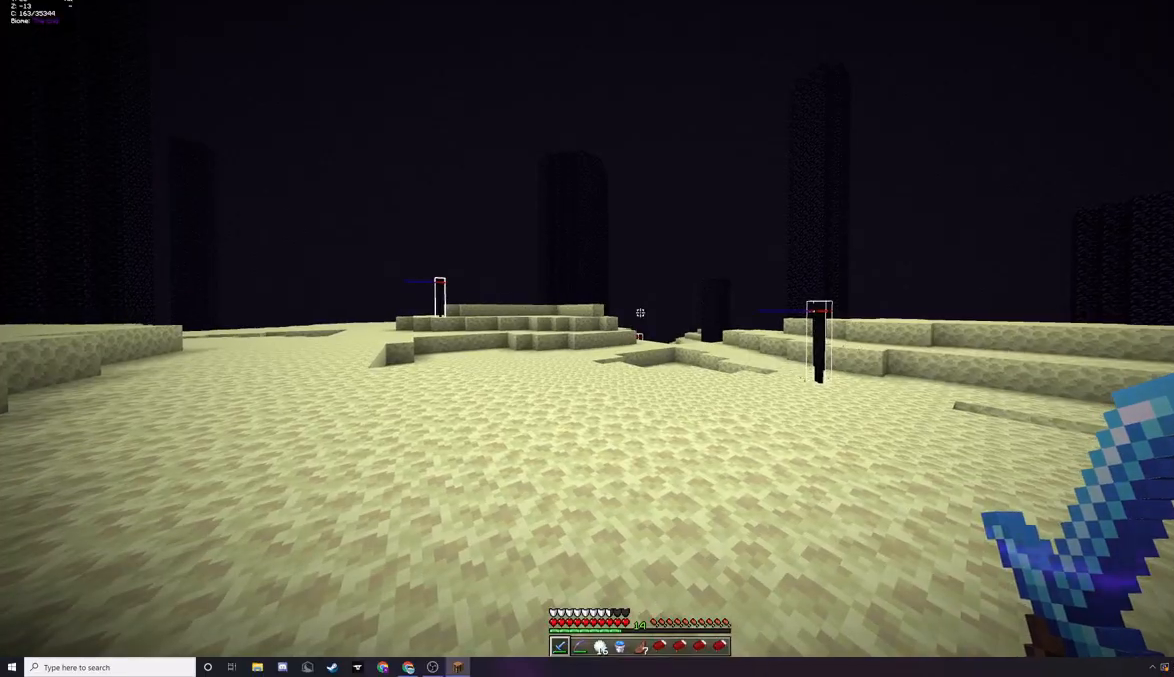
{"keys": [], "mouse": [], "events": []}
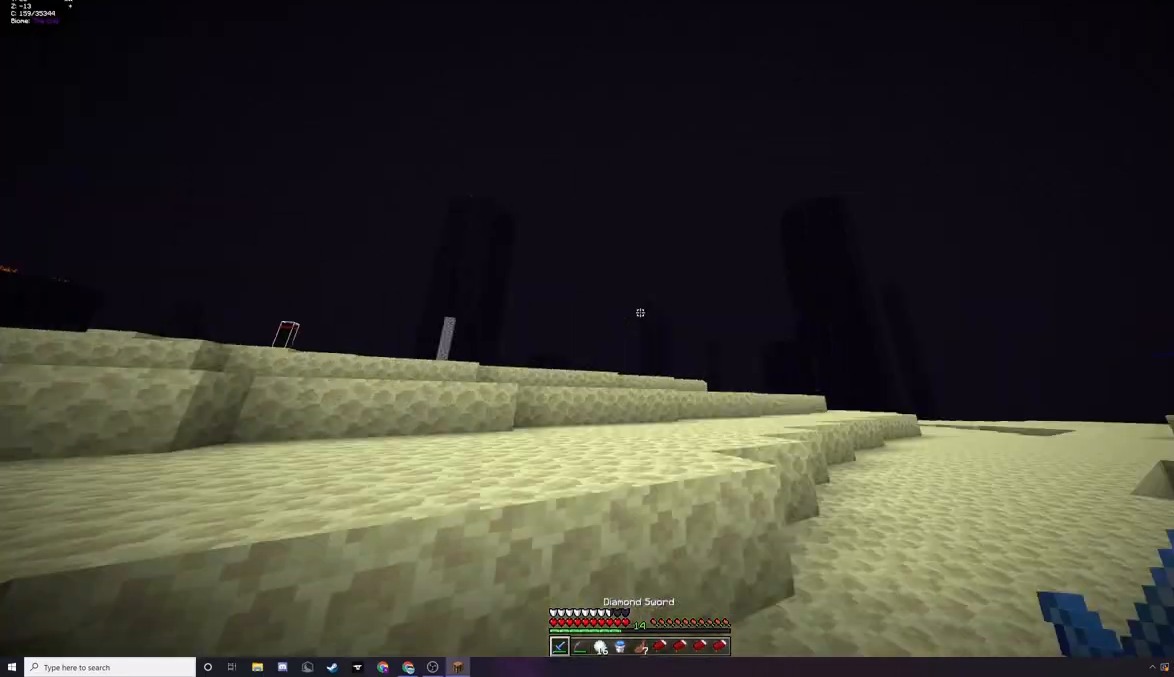
{"keys": [], "mouse": [], "events": []}
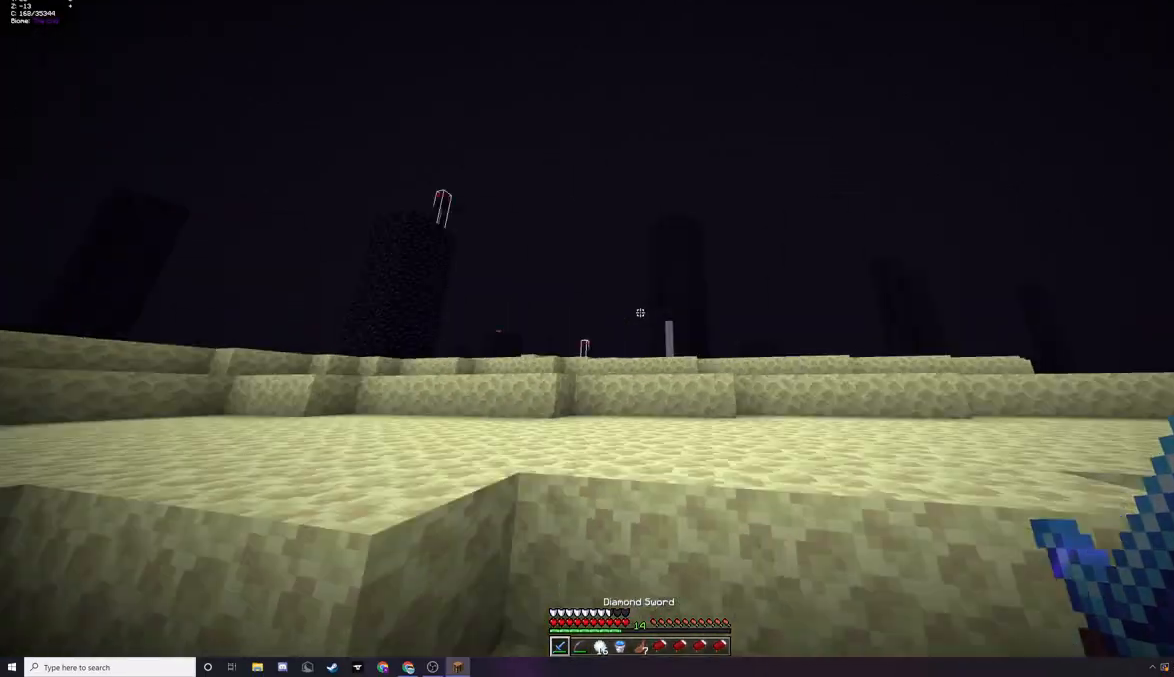
{"keys": [], "mouse": [], "events": []}
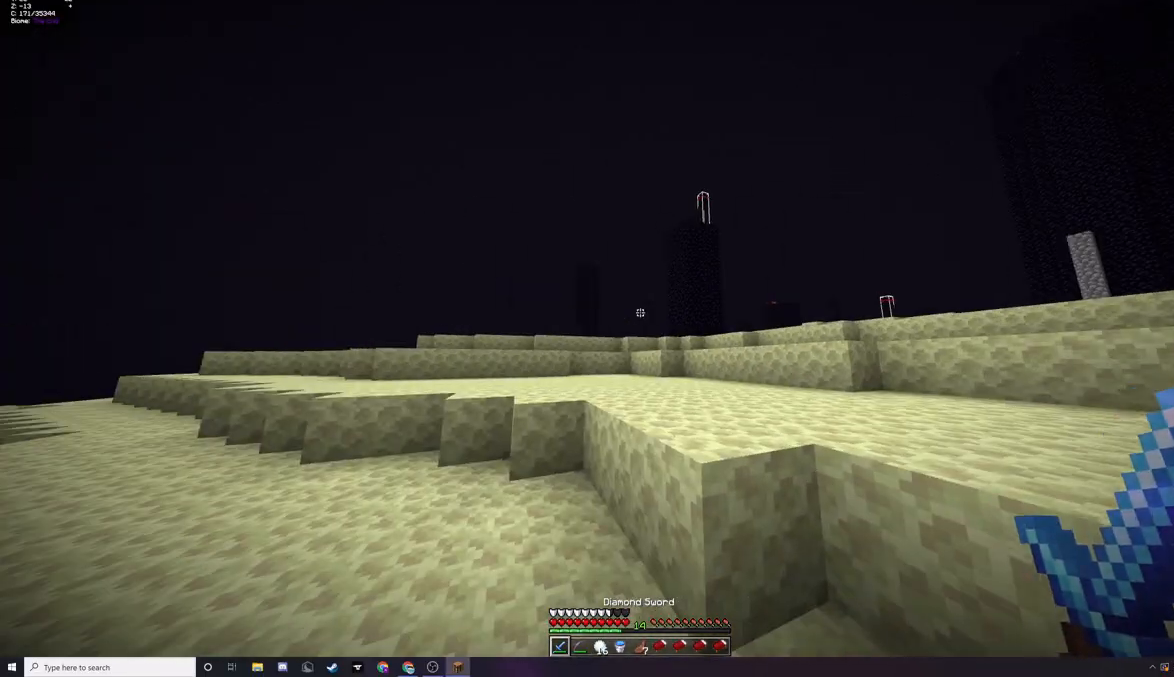
{"keys": [], "mouse": [], "events": []}
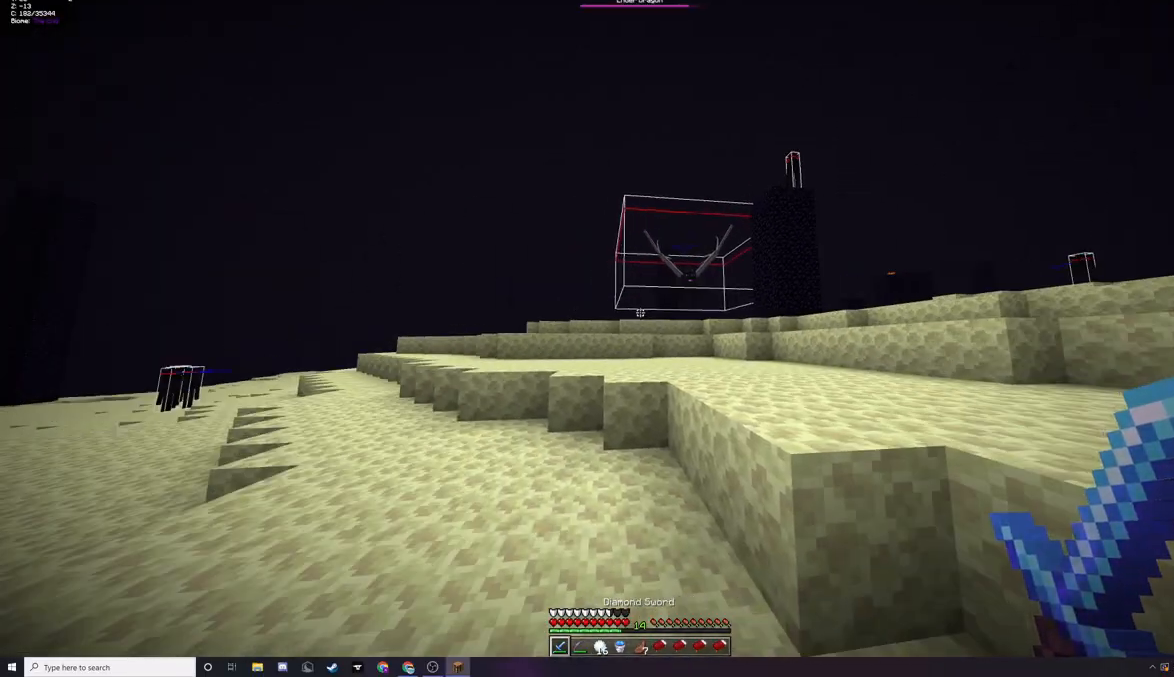
{"keys": ["w"], "mouse": [], "events": [[100, "w", "down"]]}
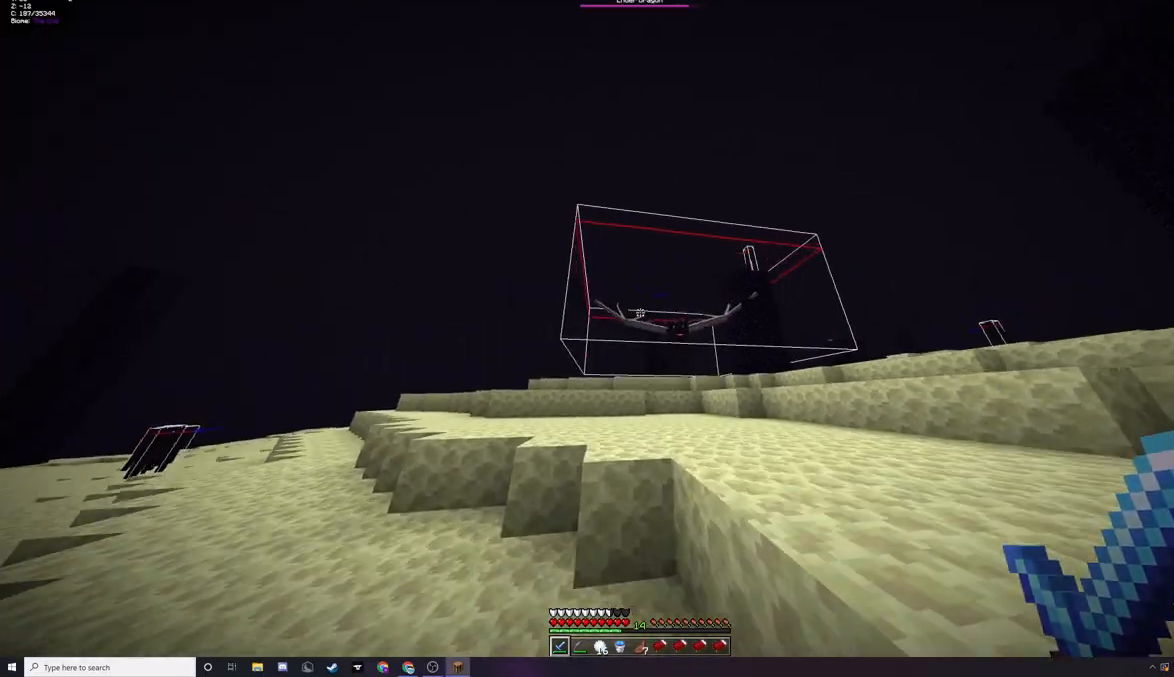
{"keys": ["w"], "mouse": ["left", "right"], "events": [[33, "mouse_left", "down"], [100, "mouse_left", "up"], [167, "mouse_left", "down"], [267, "mouse_left", "up"], [333, "mouse_left", "down"], [333, "mouse_right", "down"], [433, "mouse_left", "up"], [433, "mouse_right", "up"], [500, "mouse_left", "down"], [500, "mouse_right", "down"]]}
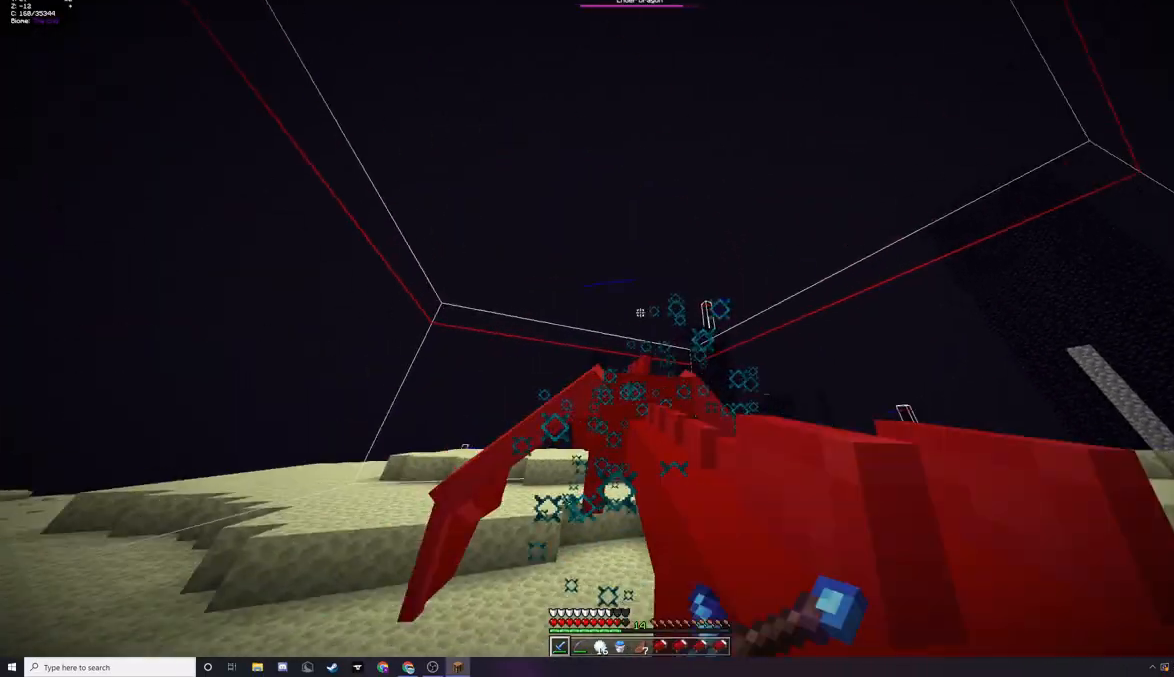
{"keys": [], "mouse": ["left"], "events": [[67, "mouse_right", "up"], [100, "mouse_left", "up"], [167, "mouse_left", "down"], [400, "w", "up"]]}
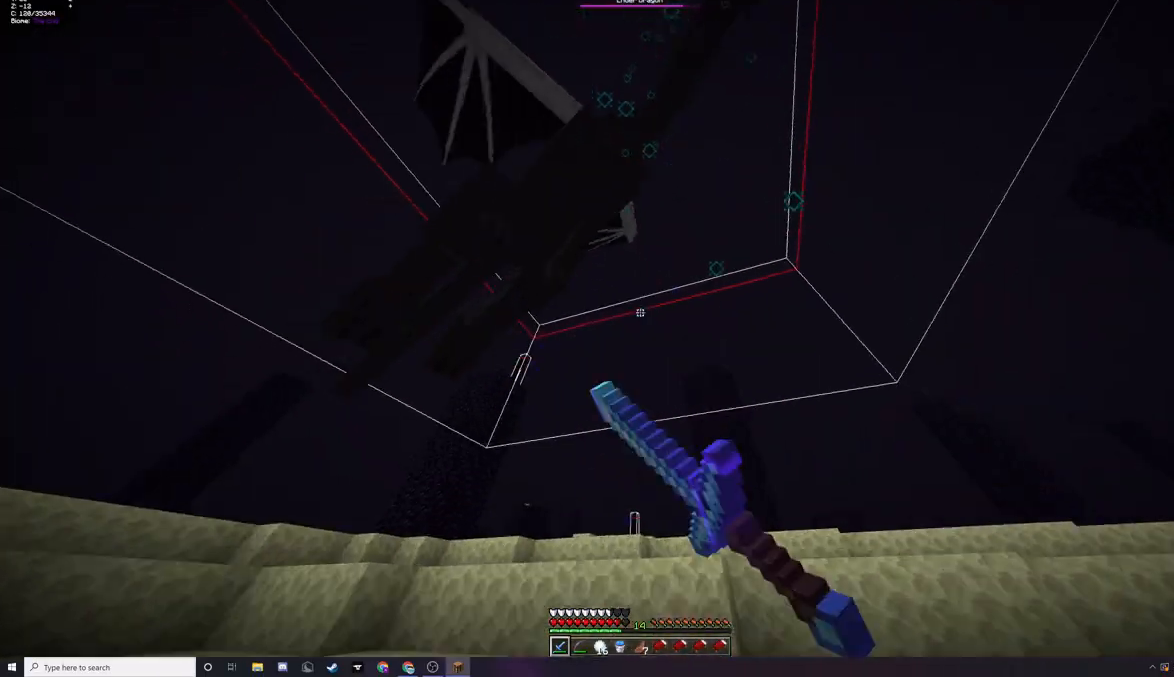
{"keys": ["s"], "mouse": [], "events": [[33, "s", "down"], [133, "mouse_left", "up"]]}
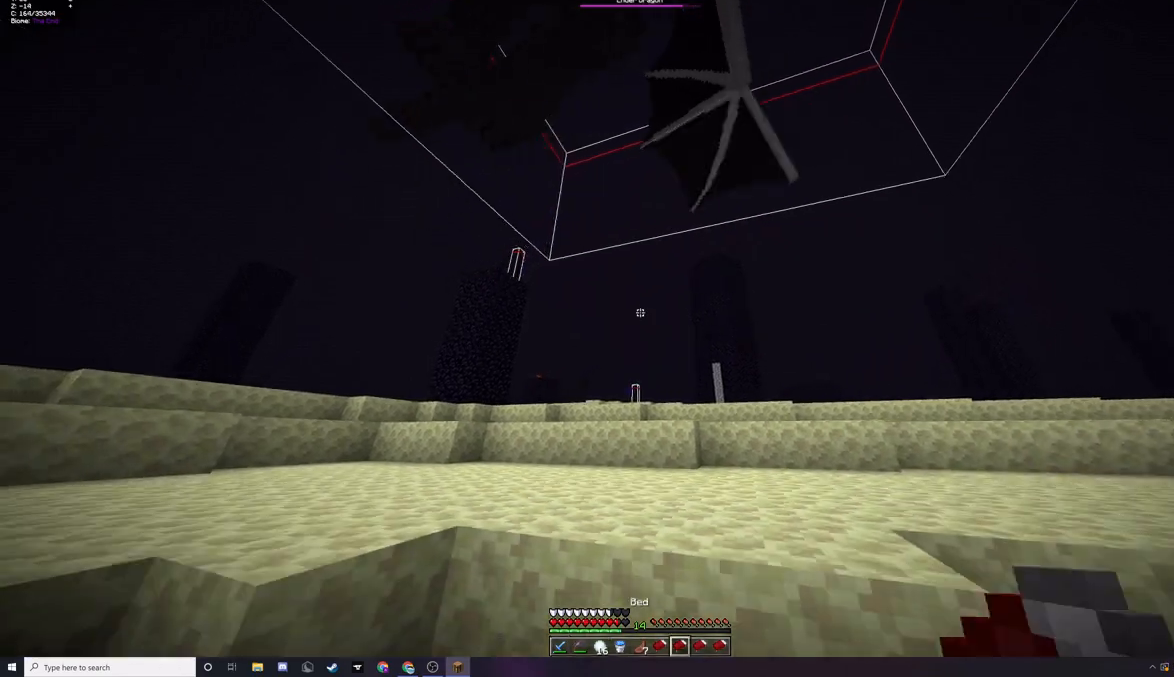
{"keys": ["a"], "mouse": [], "events": [[467, "s", "up"], [500, "a", "down"]]}
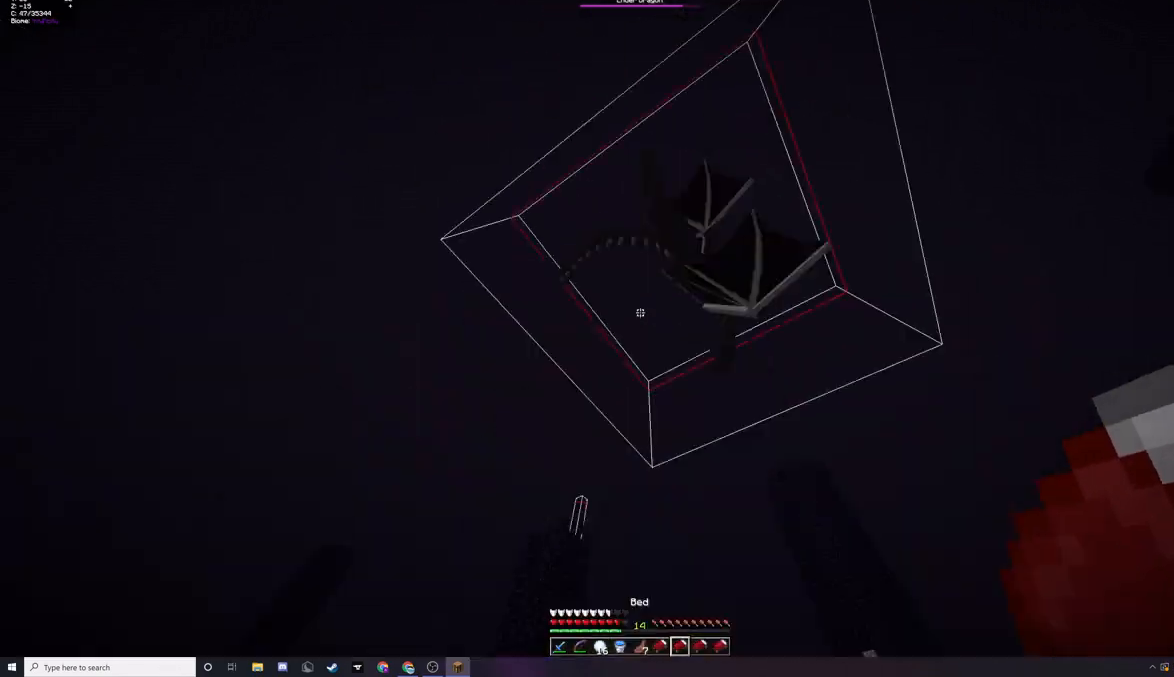
{"keys": ["a"], "mouse": ["left"], "events": [[433, "mouse_left", "down"]]}
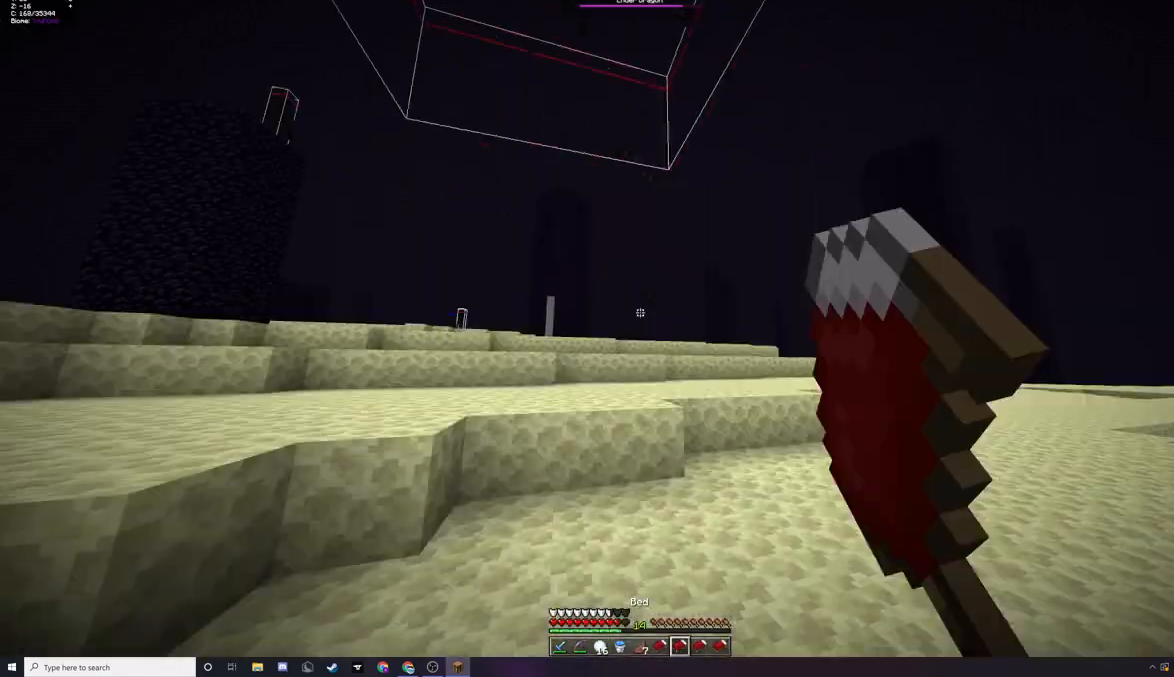
{"keys": ["d"], "mouse": ["left"], "events": [[33, "a", "up"], [100, "mouse_left", "up"], [200, "d", "down"], [300, "mouse_left", "down"], [367, "mouse_left", "up"], [467, "mouse_left", "down"]]}
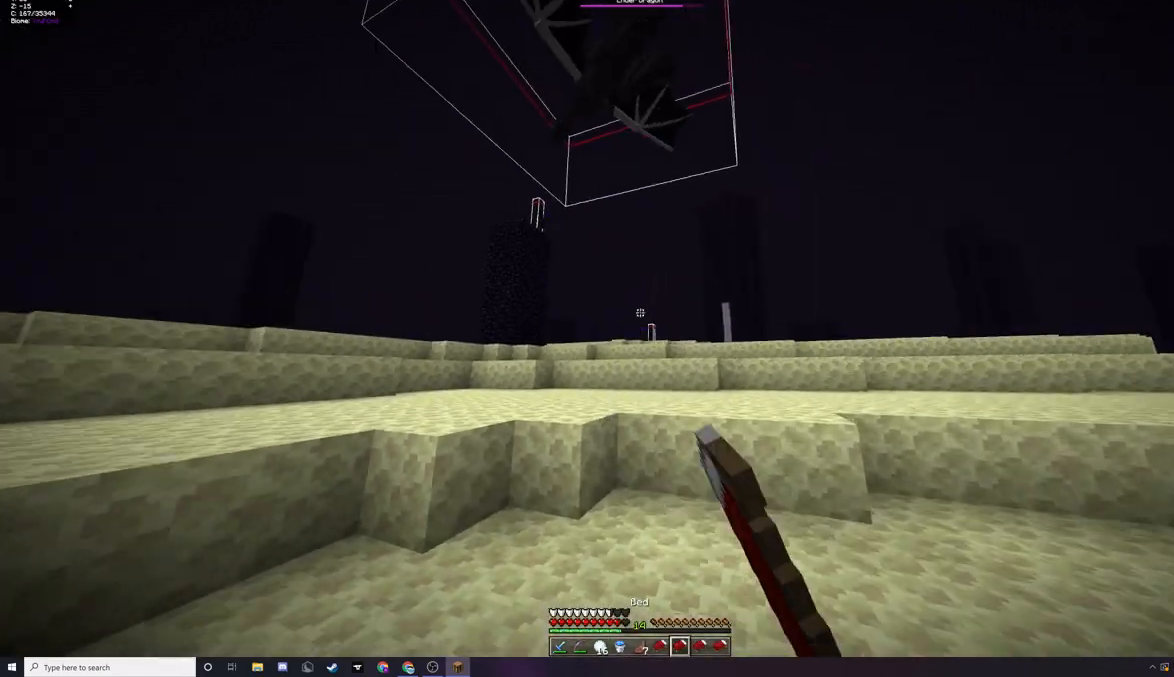
{"keys": ["d", "s"], "mouse": [], "events": [[167, "mouse_left", "up"], [300, "s", "down"], [433, "mouse_left", "down"], [500, "mouse_left", "up"]]}
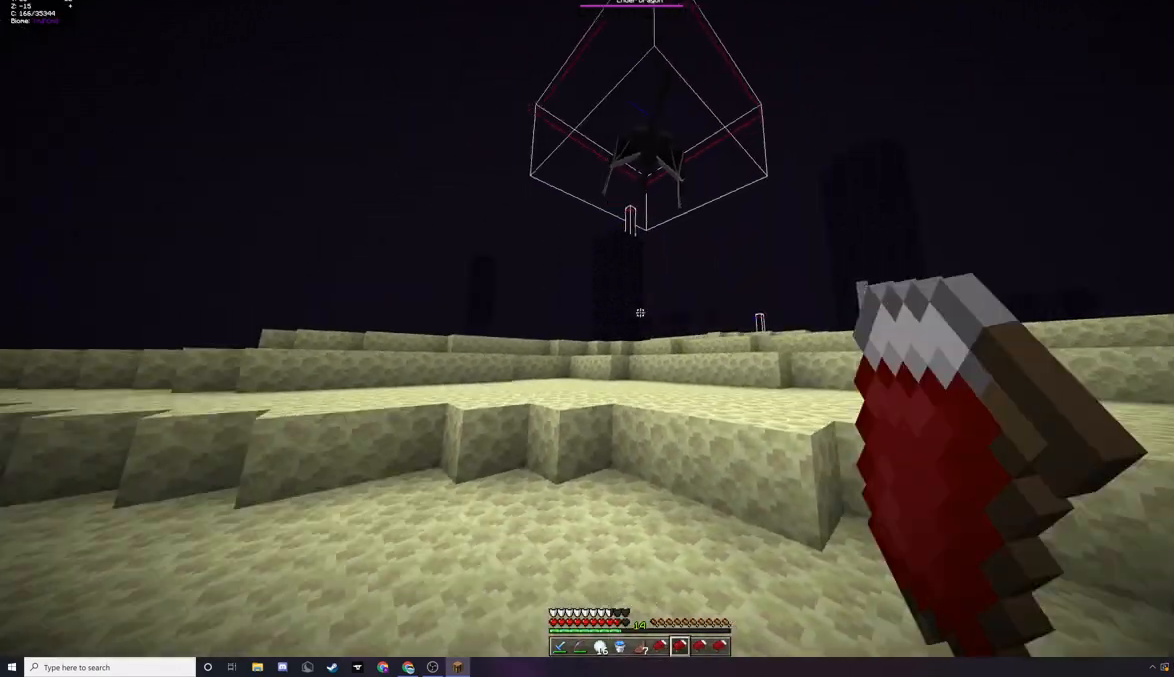
{"keys": ["d"], "mouse": ["left"], "events": [[67, "mouse_left", "down"], [167, "mouse_left", "up"], [167, "s", "up"], [267, "mouse_left", "down"]]}
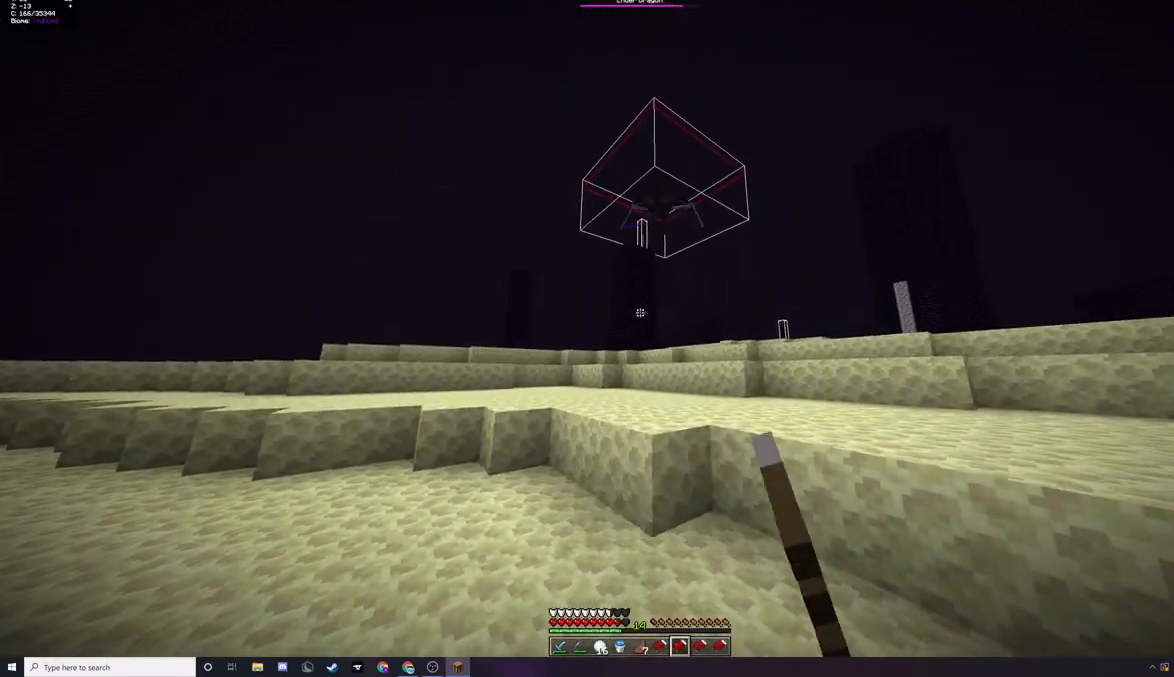
{"keys": [], "mouse": ["left"], "events": [[133, "mouse_left", "up"], [267, "d", "up"], [333, "mouse_left", "down"]]}
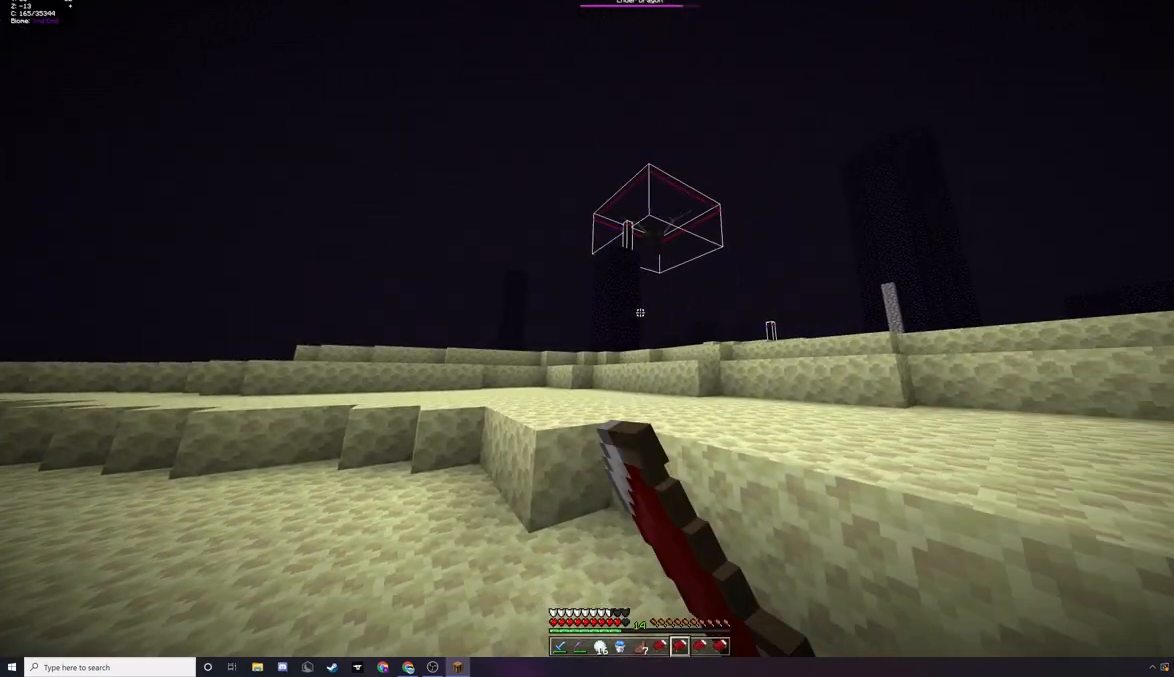
{"keys": [], "mouse": [], "events": [[67, "mouse_left", "up"]]}
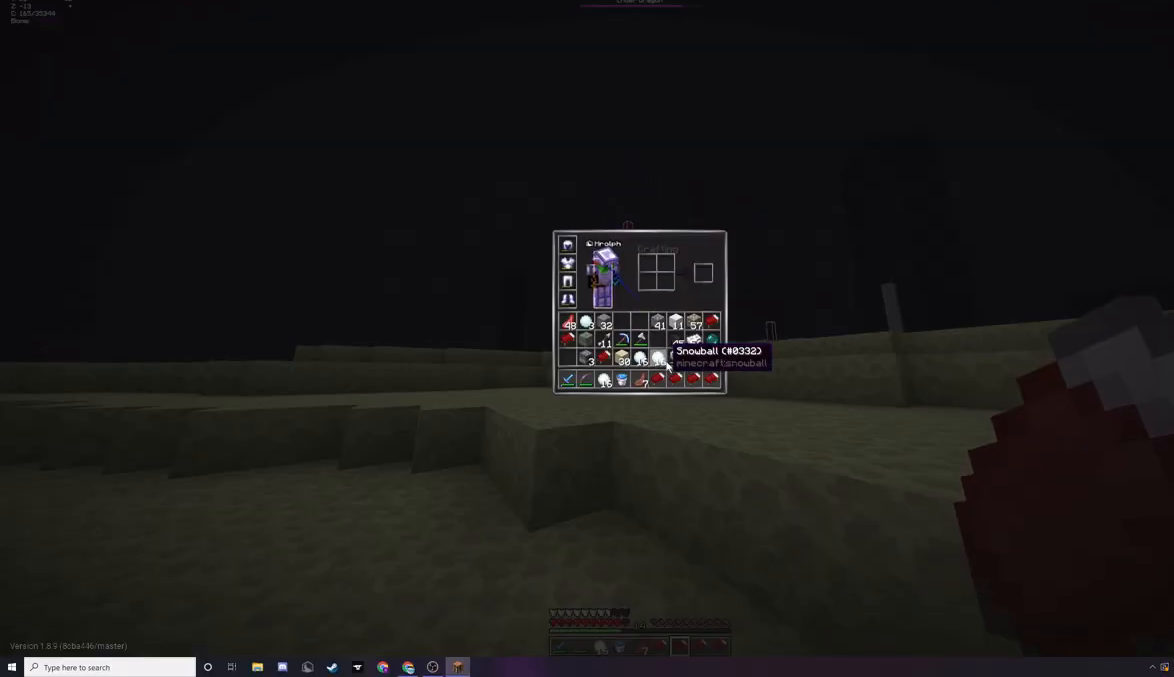
{"keys": [], "mouse": [], "events": []}
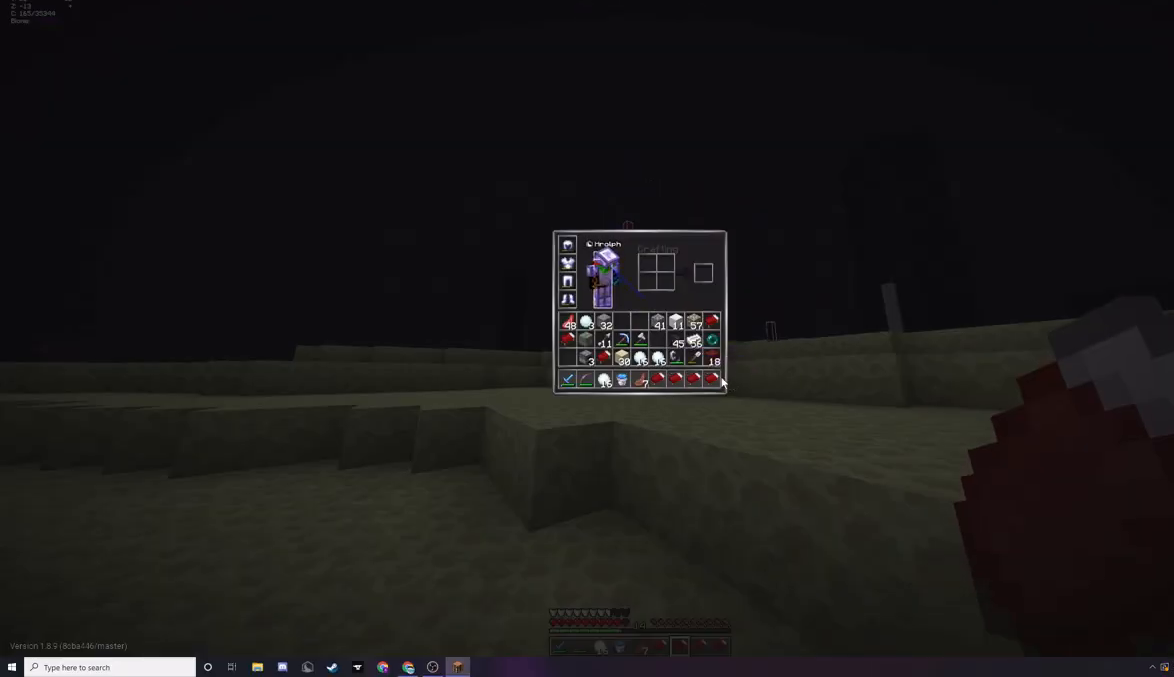
{"keys": ["d"], "mouse": [], "events": [[433, "d", "down"]]}
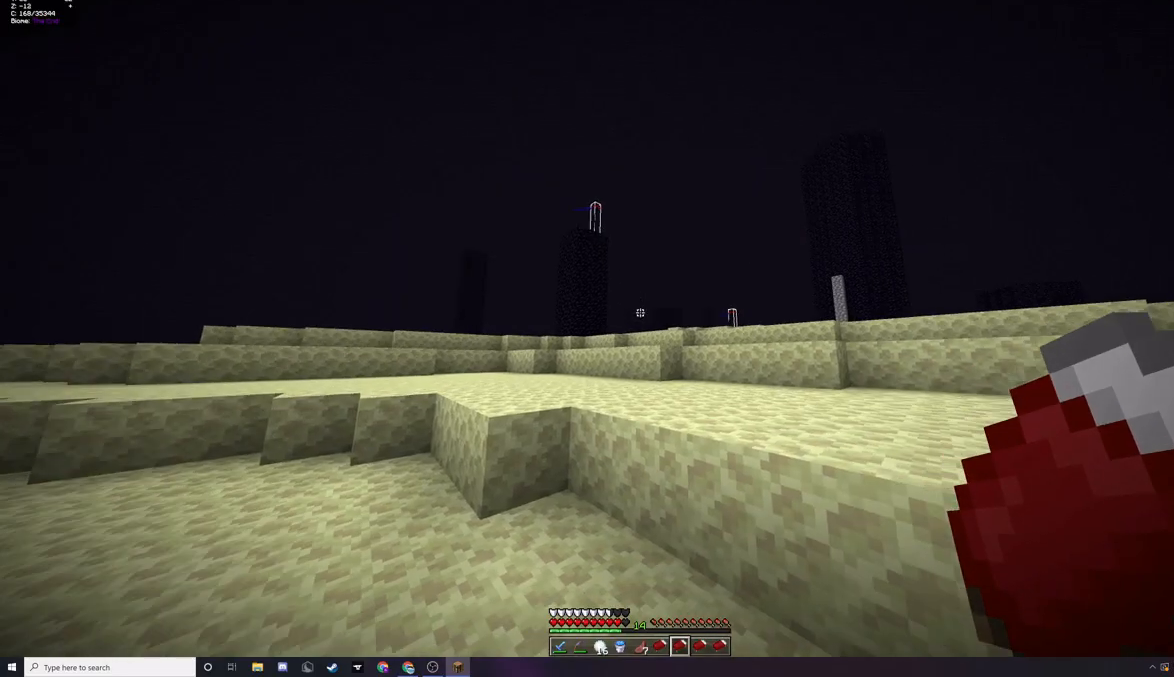
{"keys": ["d", "w"], "mouse": [], "events": [[267, "w", "down"]]}
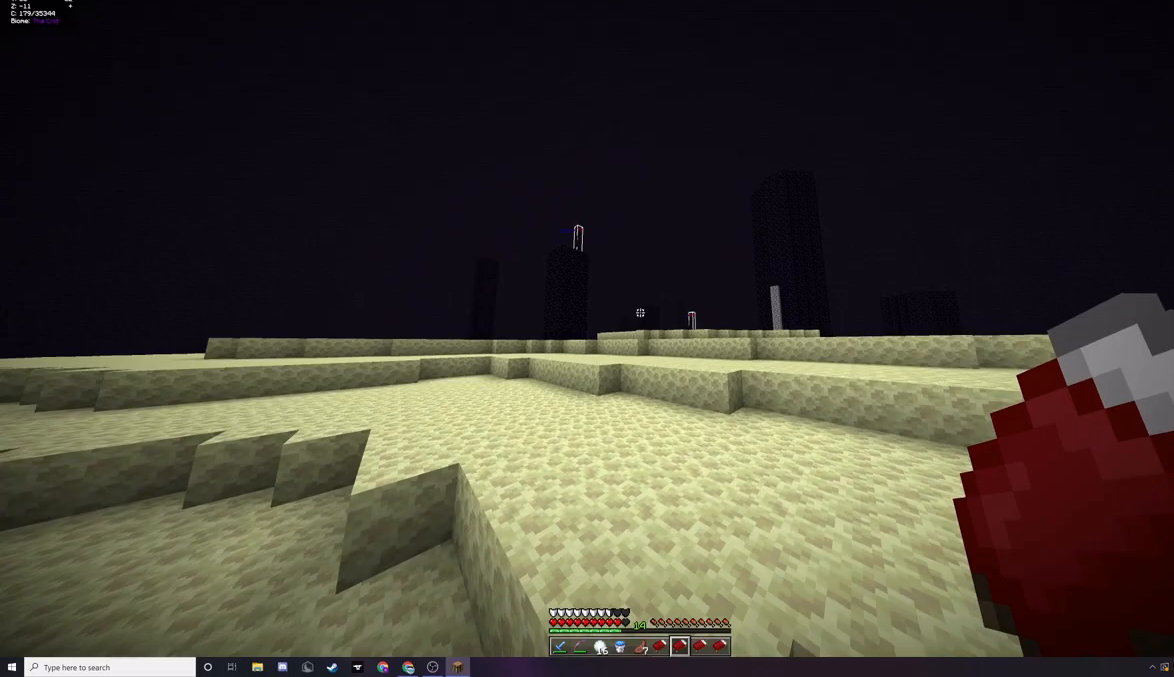
{"keys": ["d", "w"], "mouse": [], "events": []}
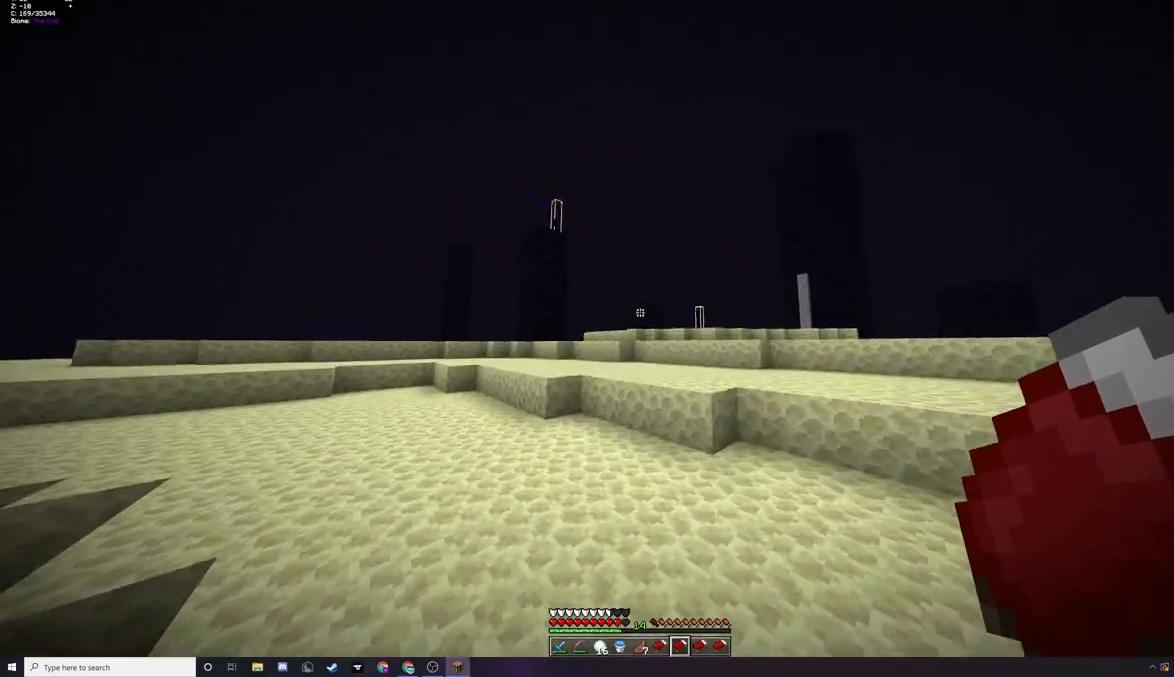
{"keys": [], "mouse": [], "events": [[100, "w", "up"], [200, "d", "up"]]}
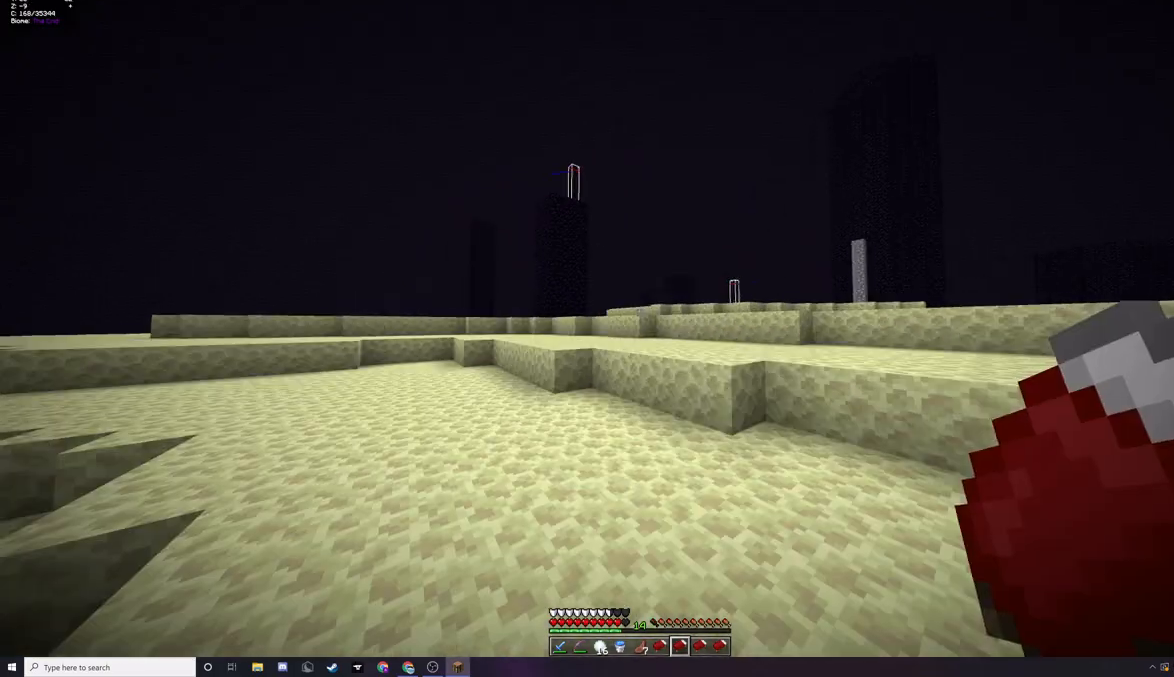
{"keys": ["d"], "mouse": [], "events": [[100, "d", "down"]]}
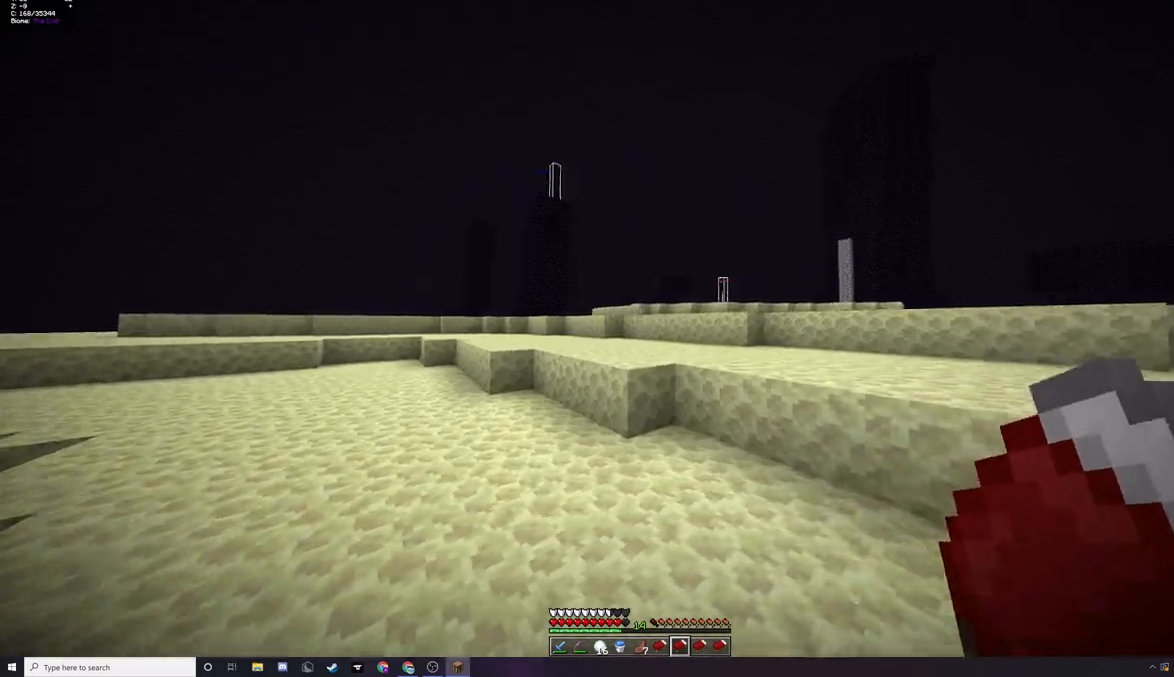
{"keys": ["d", "w"], "mouse": [], "events": [[500, "w", "down"]]}
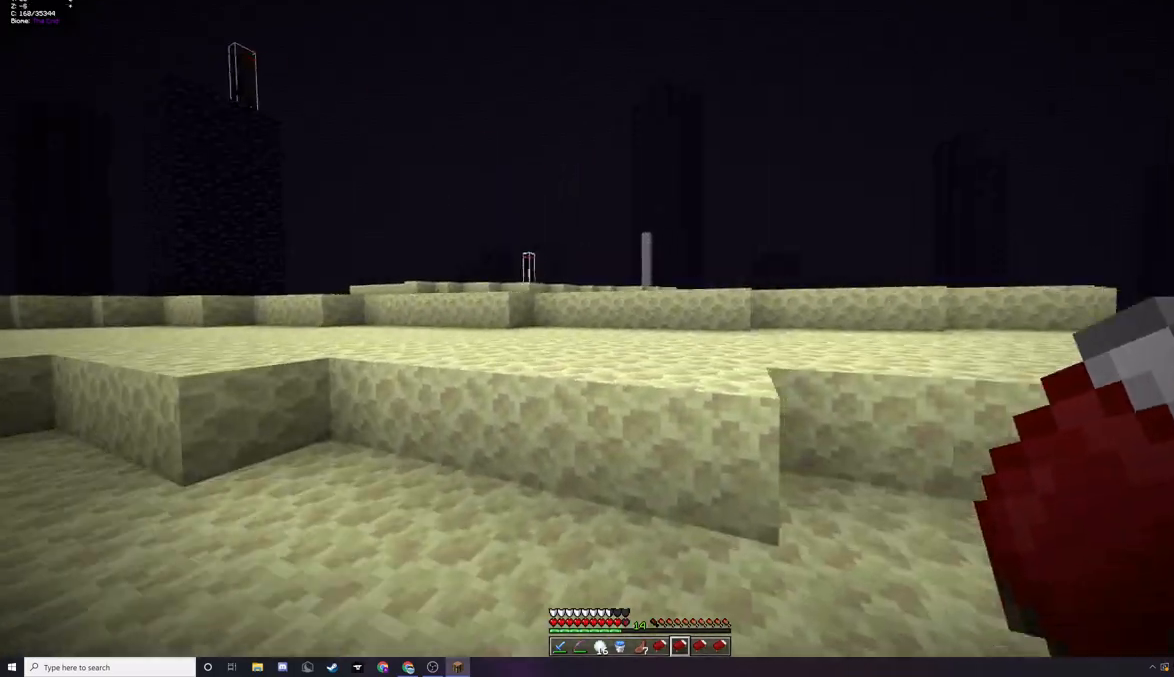
{"keys": ["d", "w"], "mouse": [], "events": []}
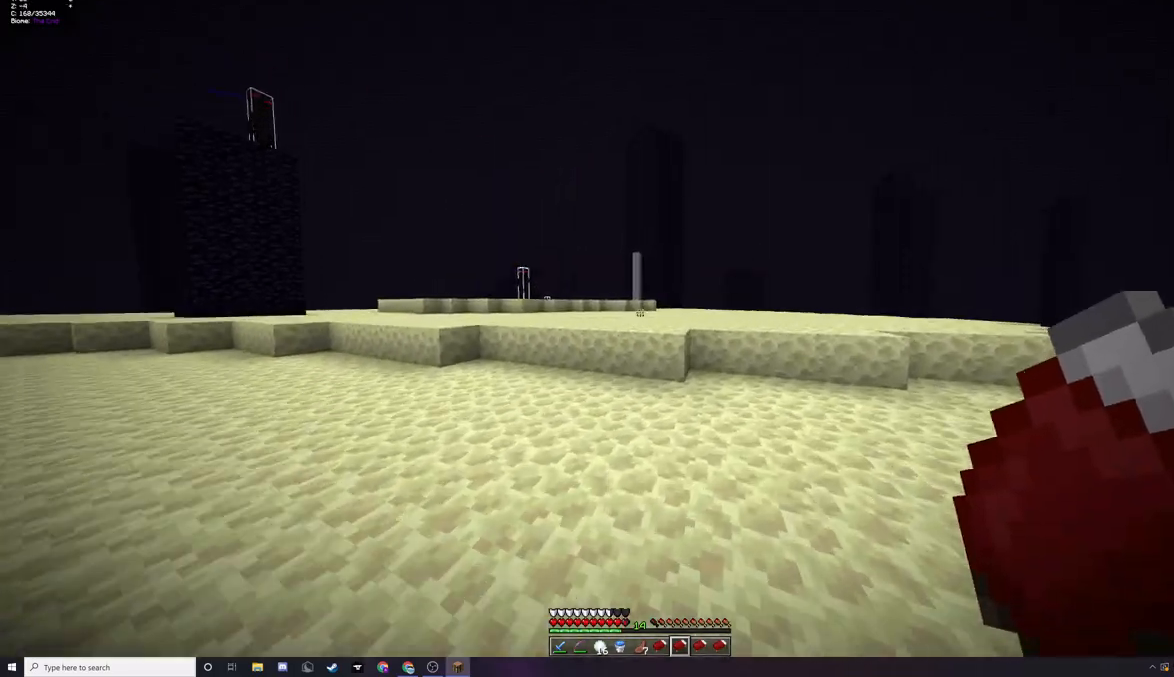
{"keys": ["d", "w"], "mouse": [], "events": []}
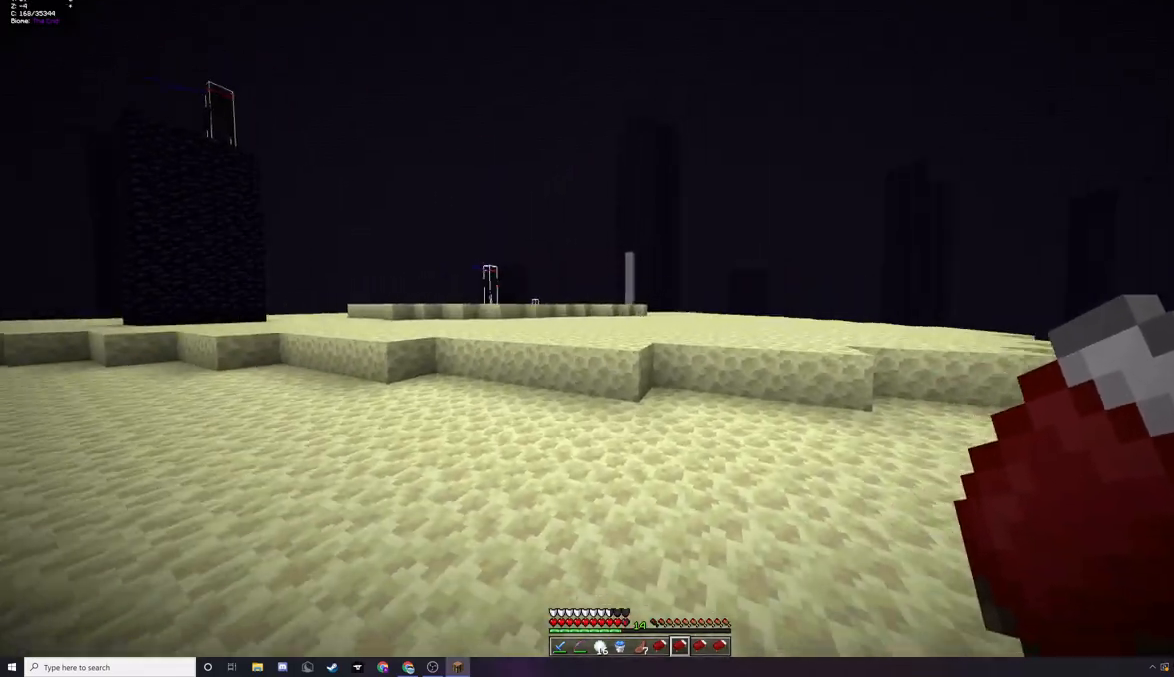
{"keys": ["d", "w"], "mouse": [], "events": []}
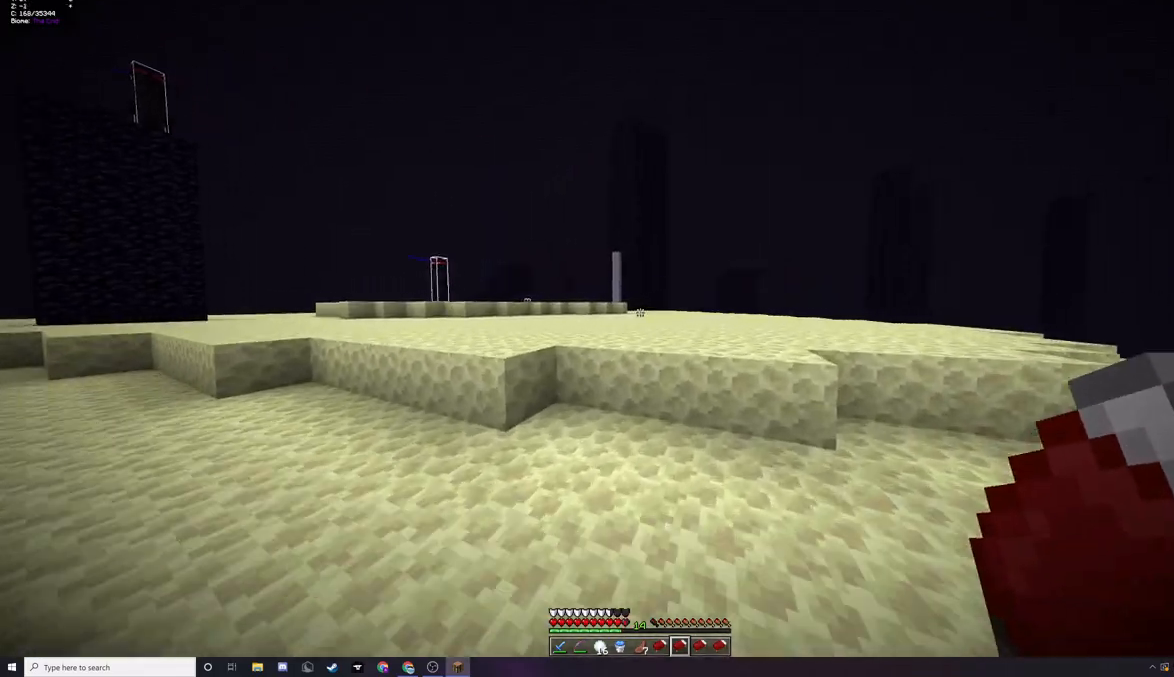
{"keys": ["d", "w"], "mouse": [], "events": []}
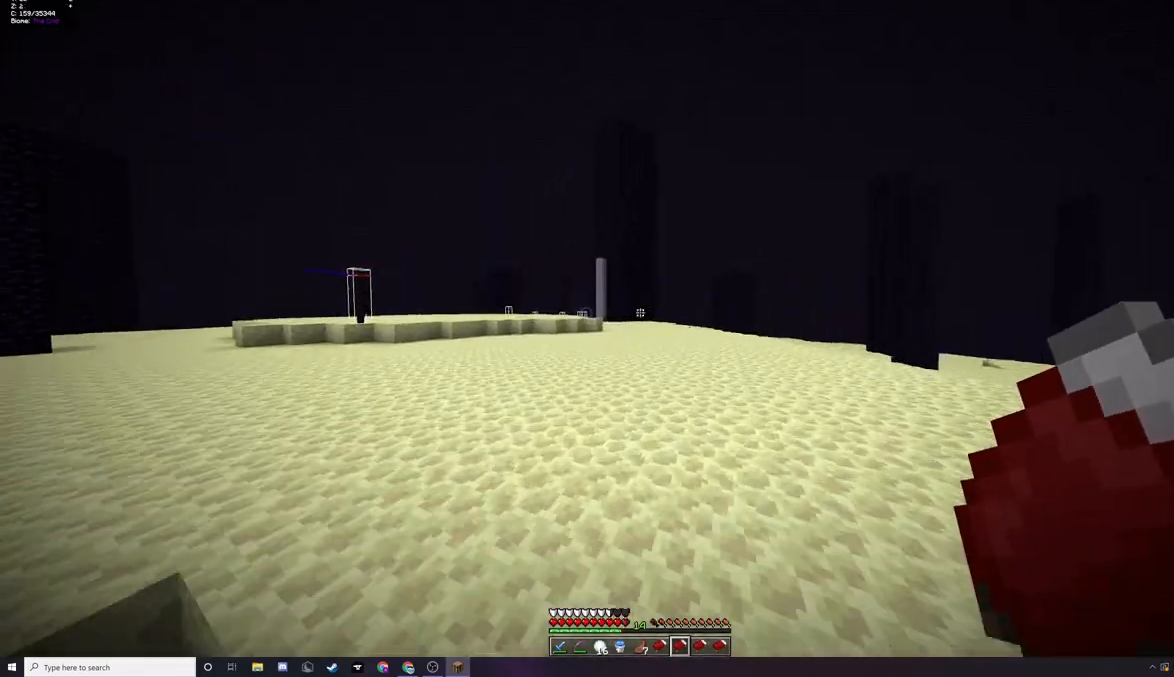
{"keys": ["d", "w"], "mouse": [], "events": []}